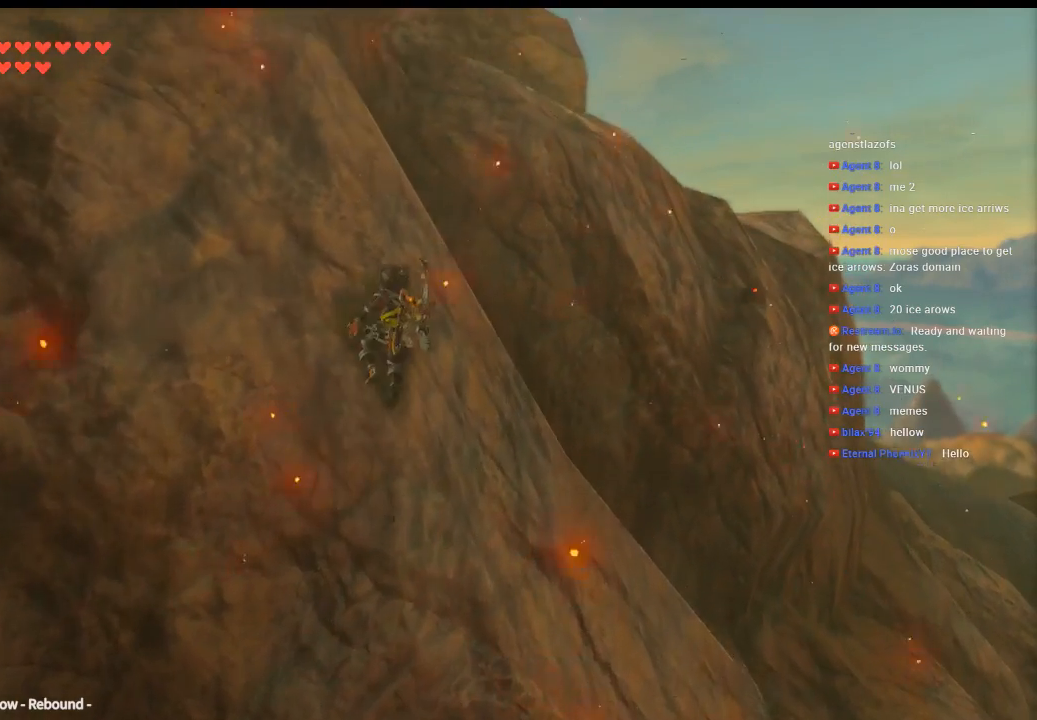
Gameplay with a controller (Xbox layout); each line is a JSON object with the inputs held at the frame after it (dt_ms = milliseconds from this image to that frame). "events" lists button and stick changes between this image and that frame as [ms after this image, input, new state], when the widget could be followed in between. Not read: L3 R3 TOUCHPAD other_buttons right_stick.
{"dt_ms": 500, "buttons": [], "left_stick": "up"}
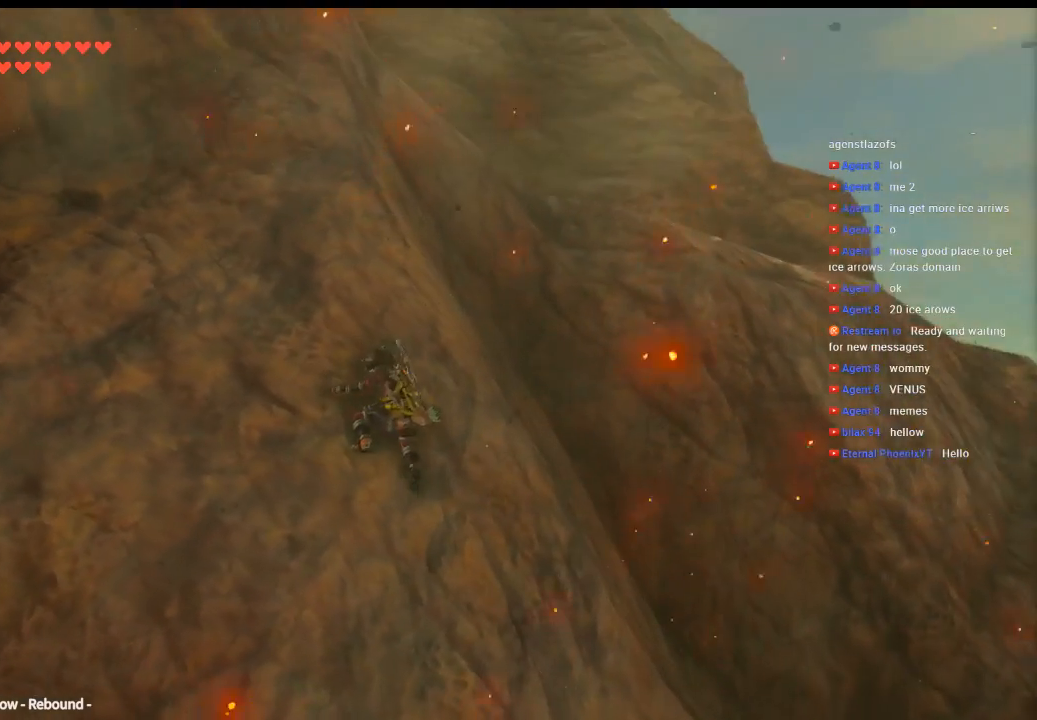
{"dt_ms": 500, "buttons": [], "left_stick": "up", "events": []}
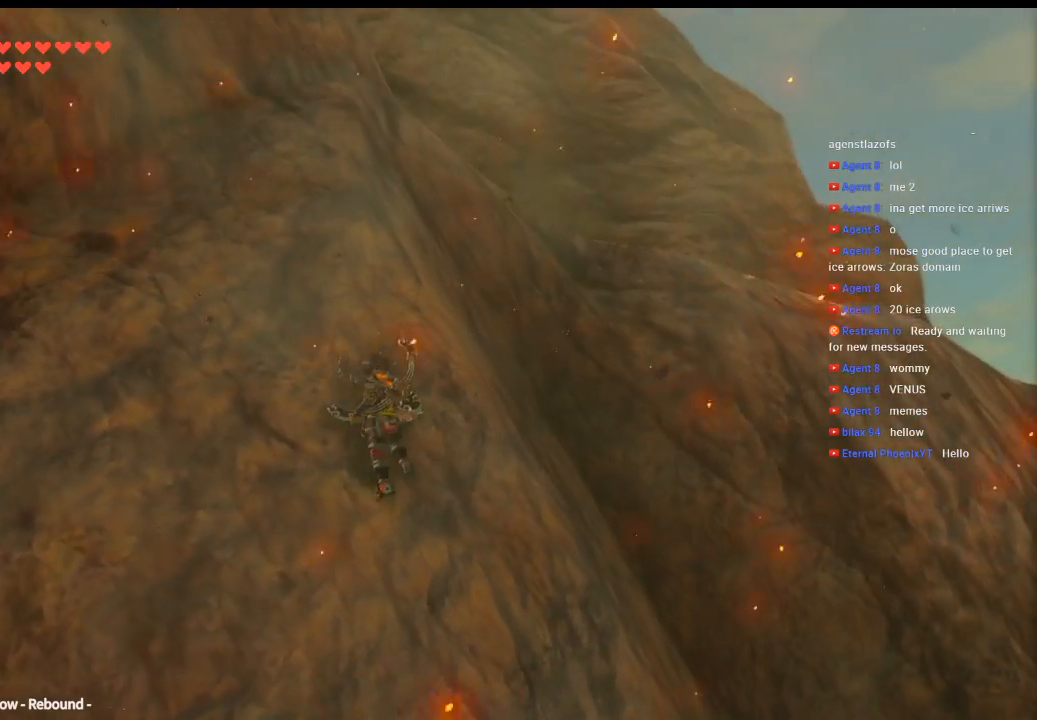
{"dt_ms": 500, "buttons": [], "left_stick": "up", "events": []}
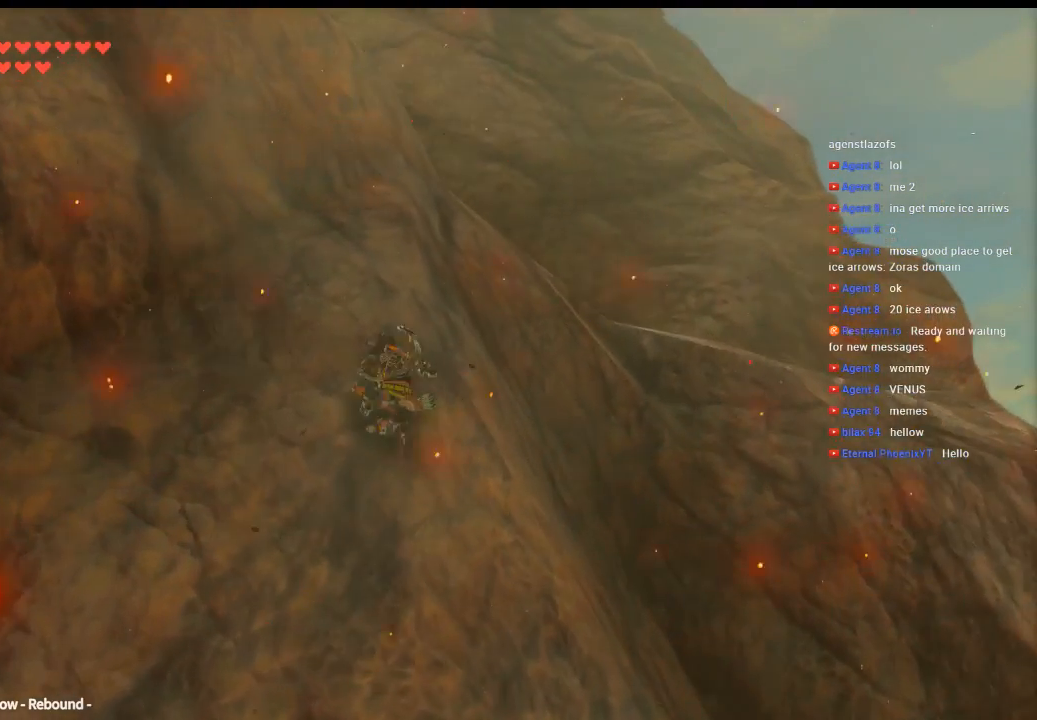
{"dt_ms": 500, "buttons": [], "left_stick": "up-right", "events": [[166, "left_stick", "up-right"]]}
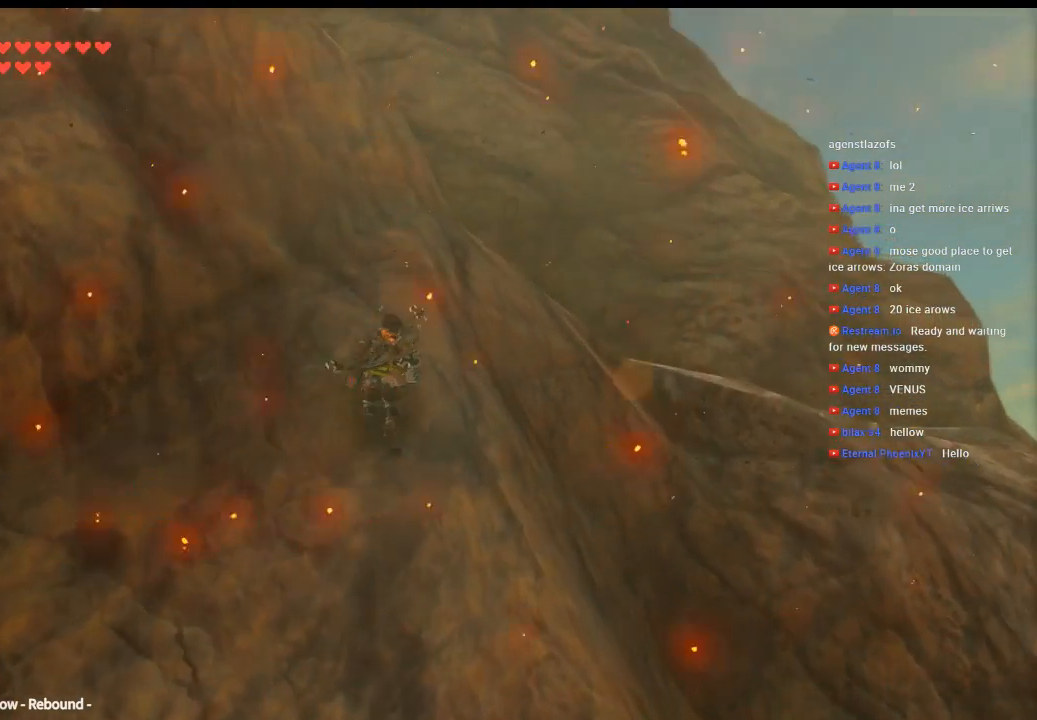
{"dt_ms": 500, "buttons": [], "left_stick": "up-right", "events": []}
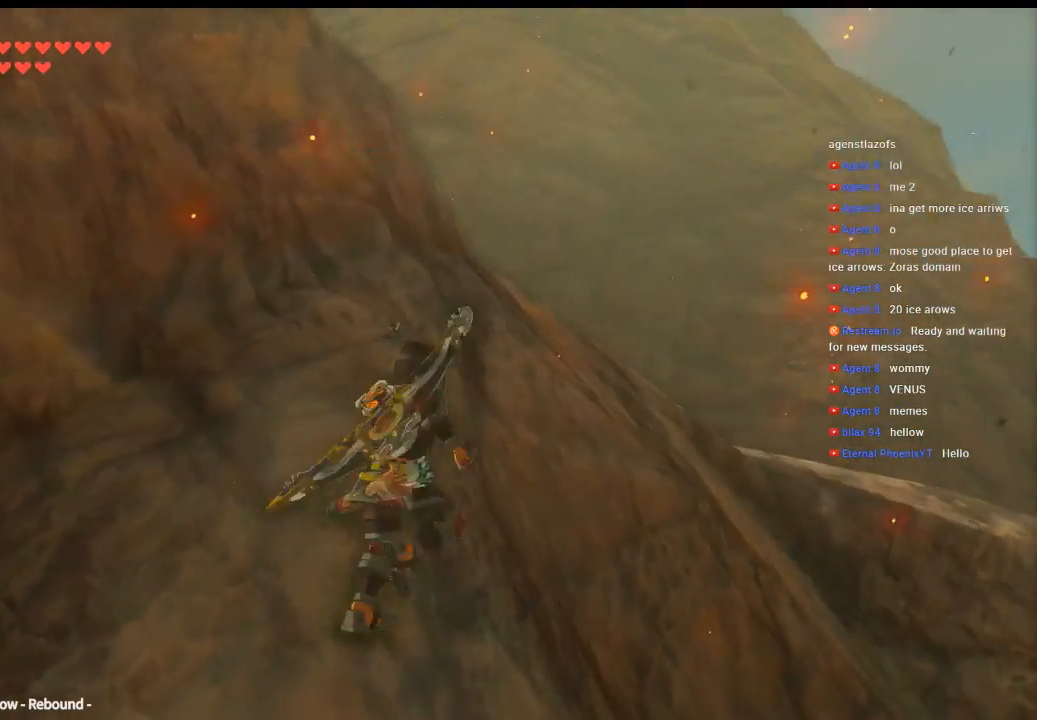
{"dt_ms": 1000, "buttons": [], "left_stick": "up-right"}
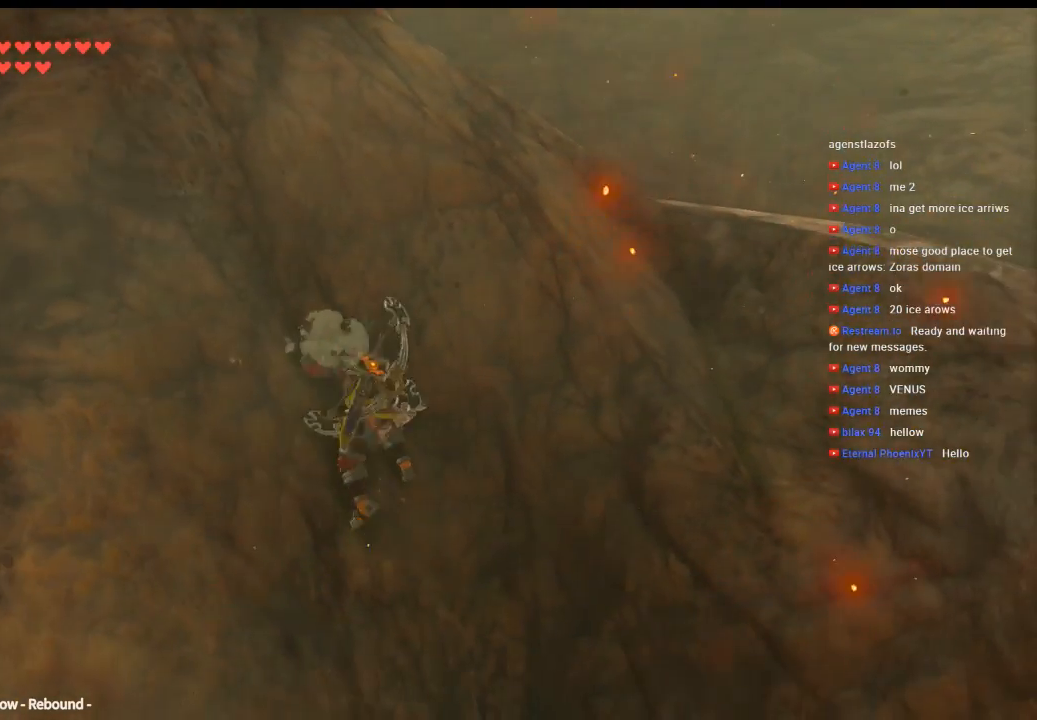
{"dt_ms": 500, "buttons": [], "left_stick": "up-right", "events": []}
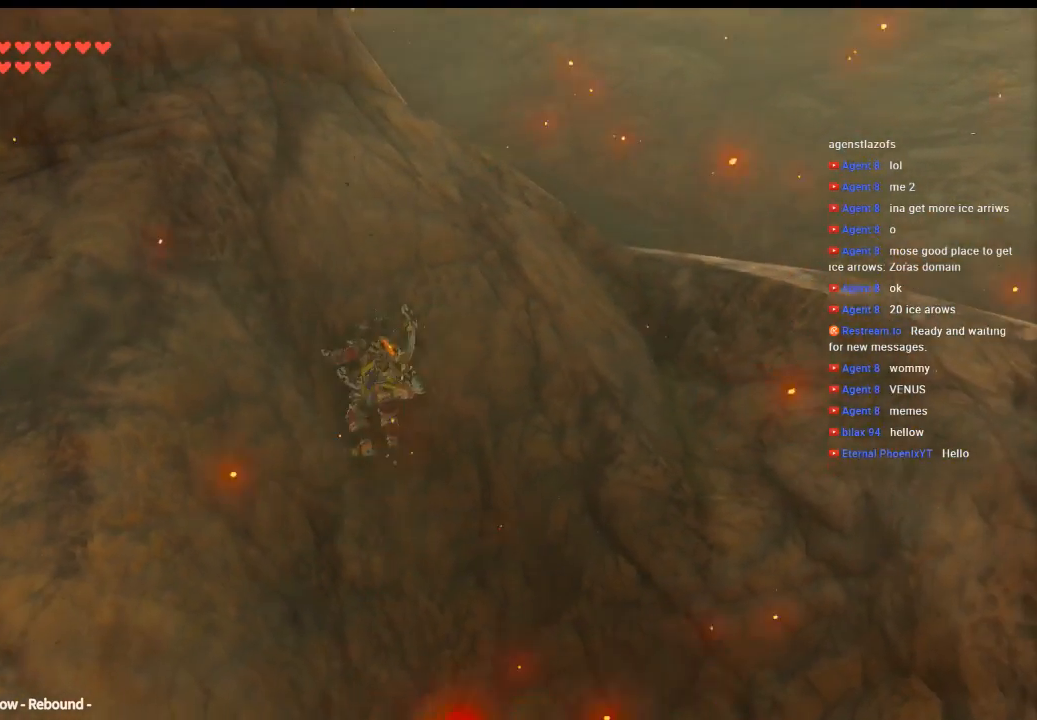
{"dt_ms": 500, "buttons": [], "left_stick": "up-right"}
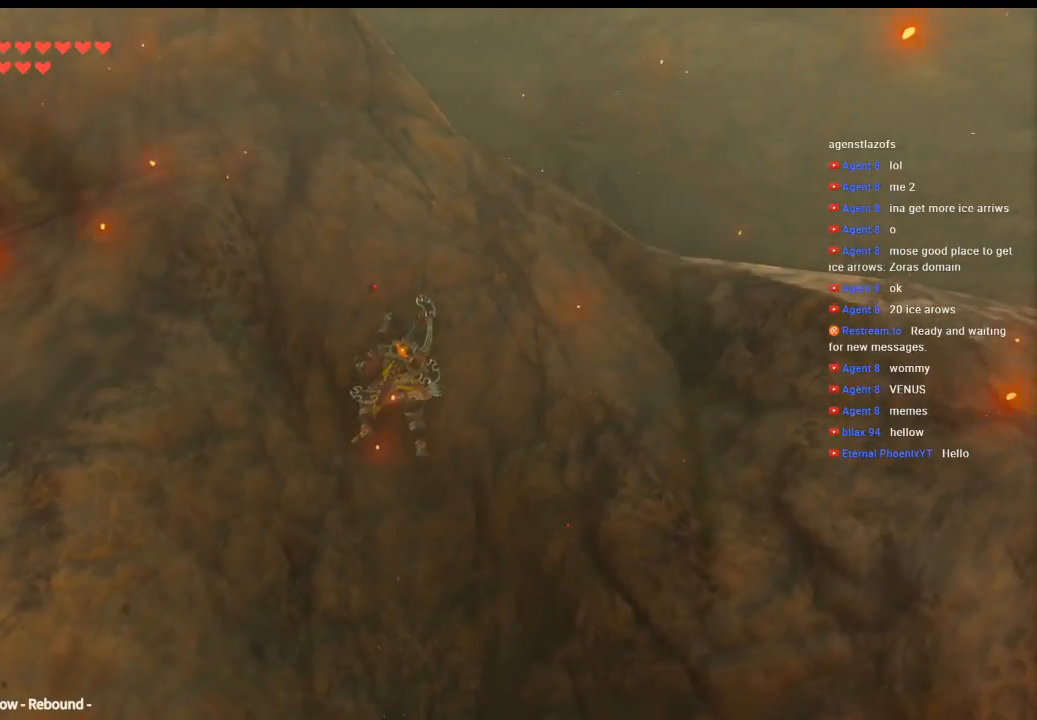
{"dt_ms": 500, "buttons": [], "left_stick": "up-right", "events": []}
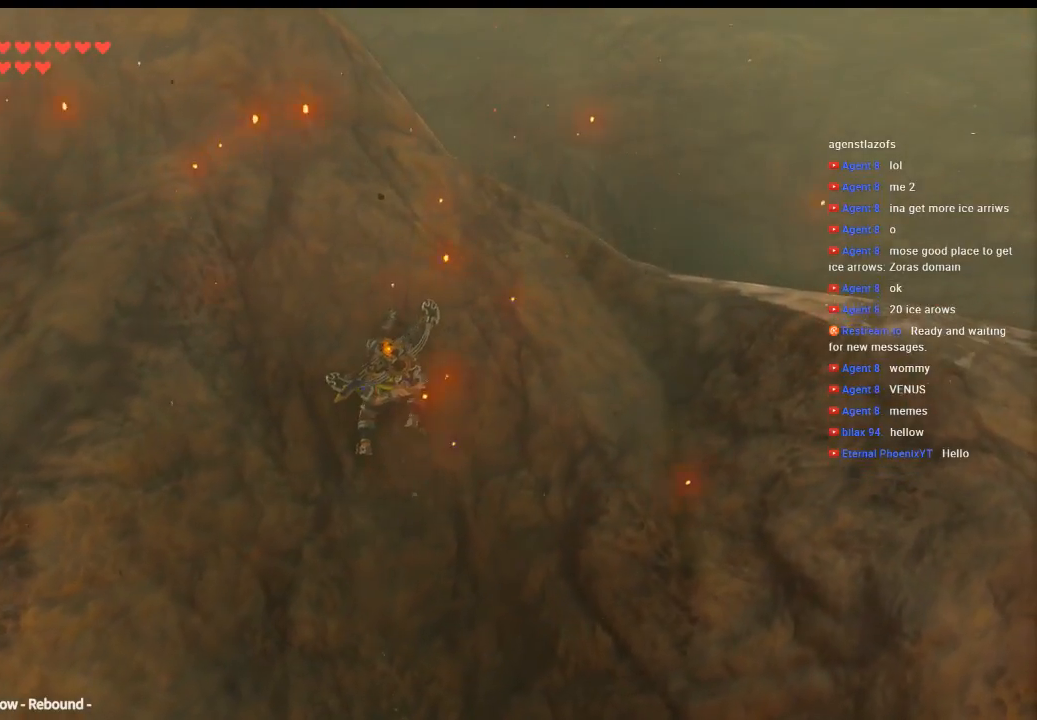
{"dt_ms": 500, "buttons": [], "left_stick": "up-right", "events": []}
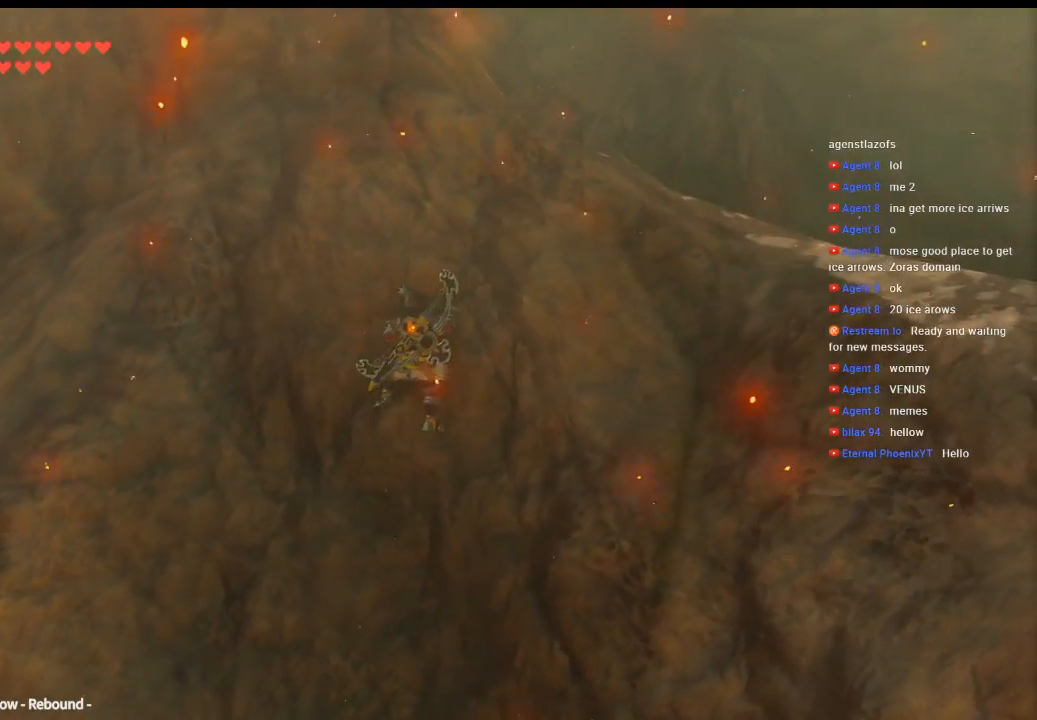
{"dt_ms": 500, "buttons": [], "left_stick": "up-right", "events": []}
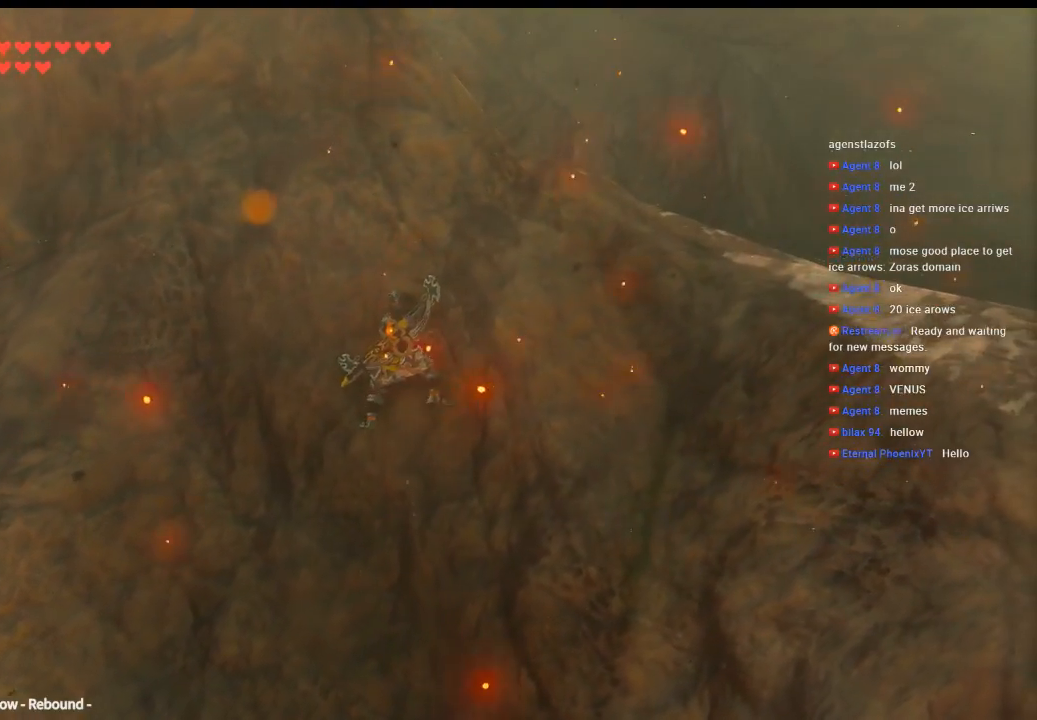
{"dt_ms": 500, "buttons": [], "left_stick": "up-right", "events": []}
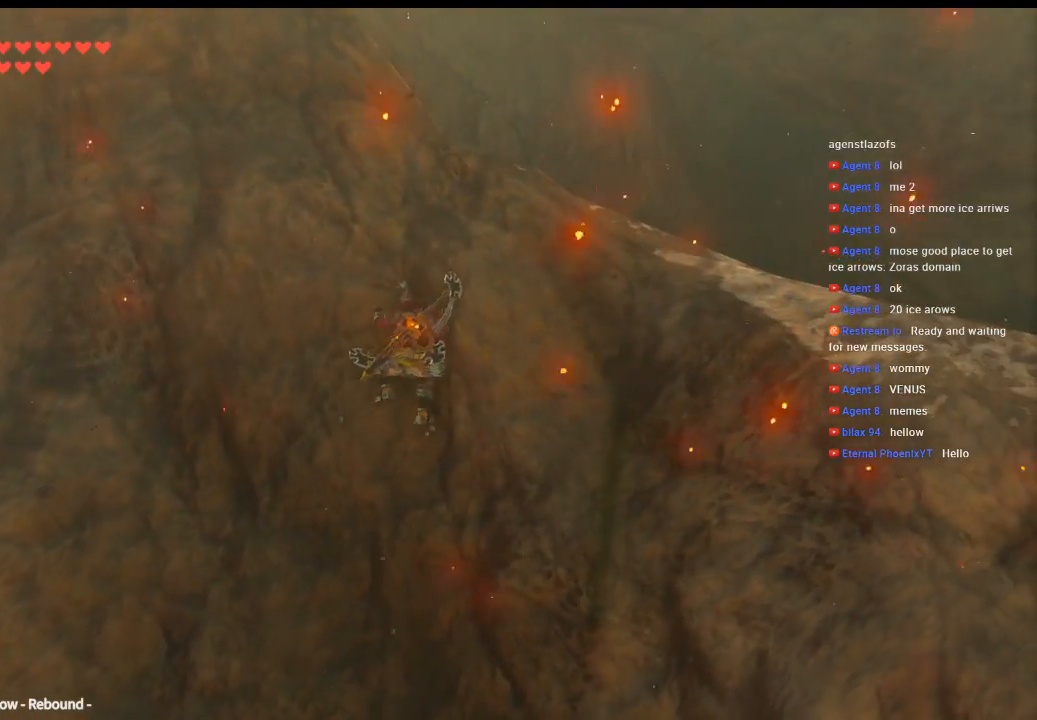
{"dt_ms": 500, "buttons": [], "left_stick": "up-right", "events": []}
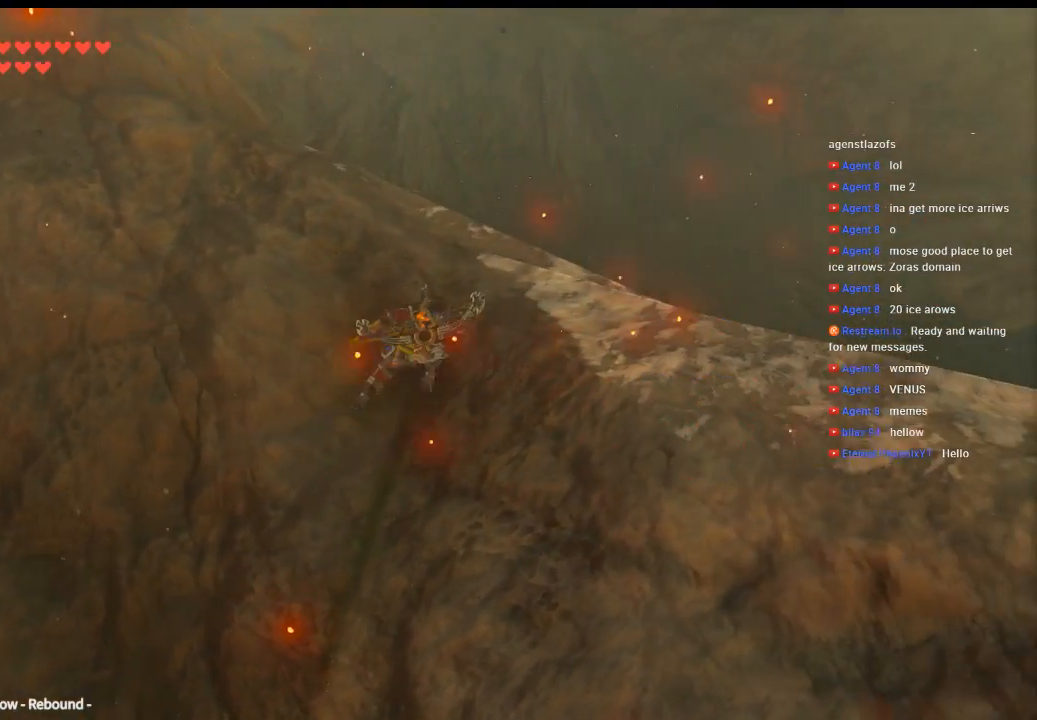
{"dt_ms": 500, "buttons": [], "left_stick": "up-right", "events": []}
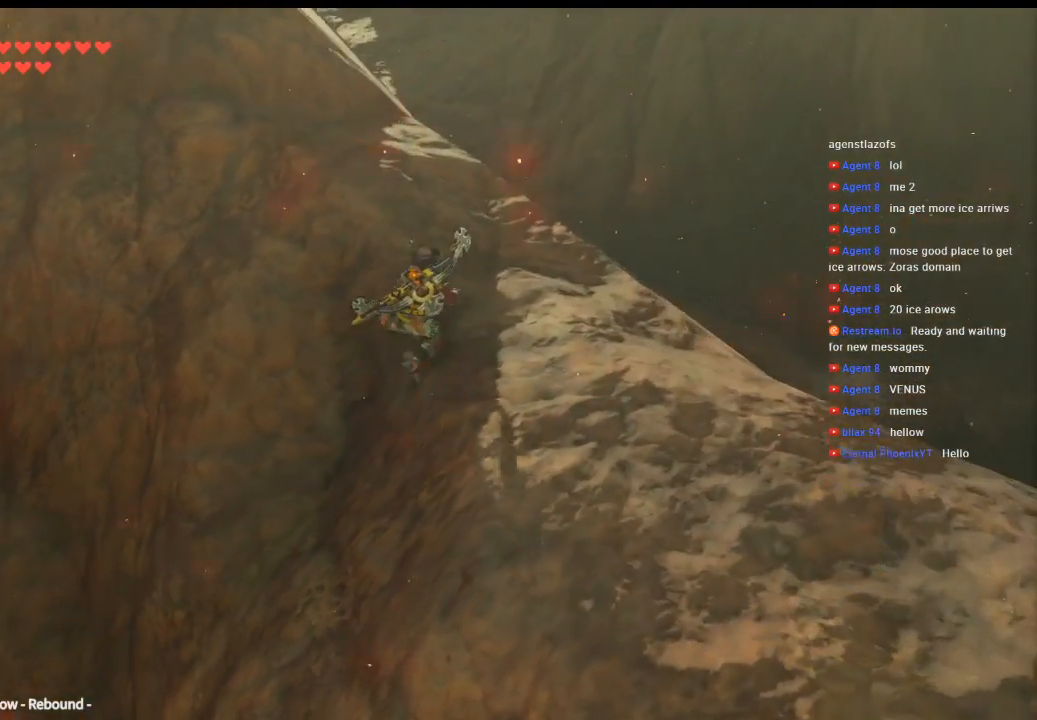
{"dt_ms": 500, "buttons": [], "left_stick": "up-right", "events": []}
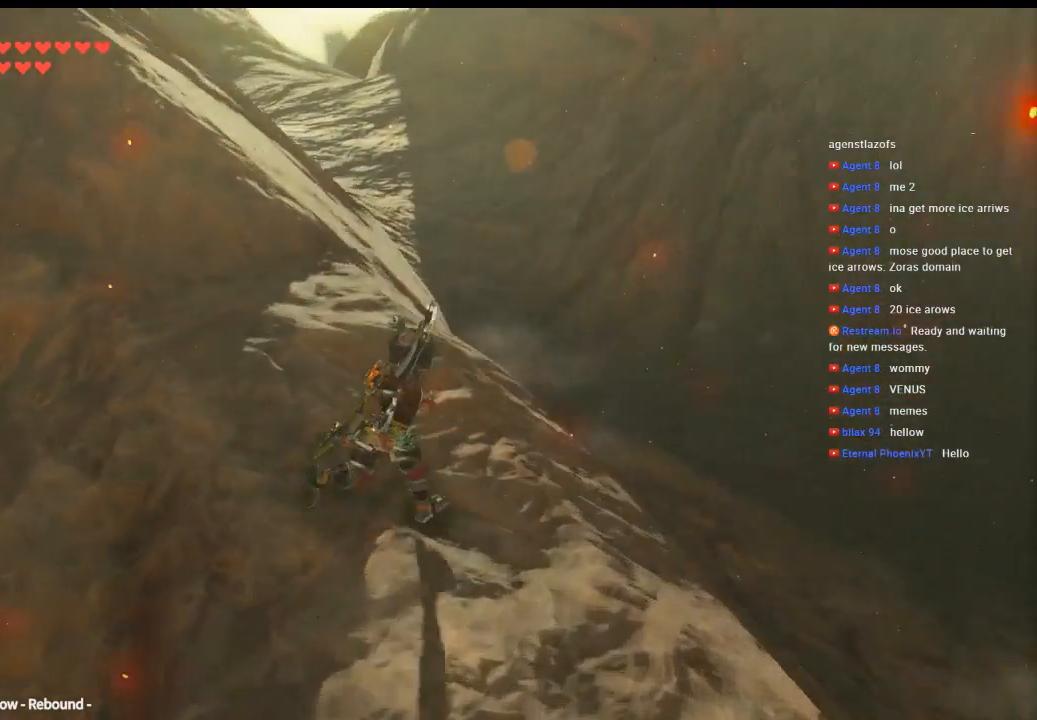
{"dt_ms": 500, "buttons": [], "left_stick": "center", "events": [[66, "left_stick", "center"]]}